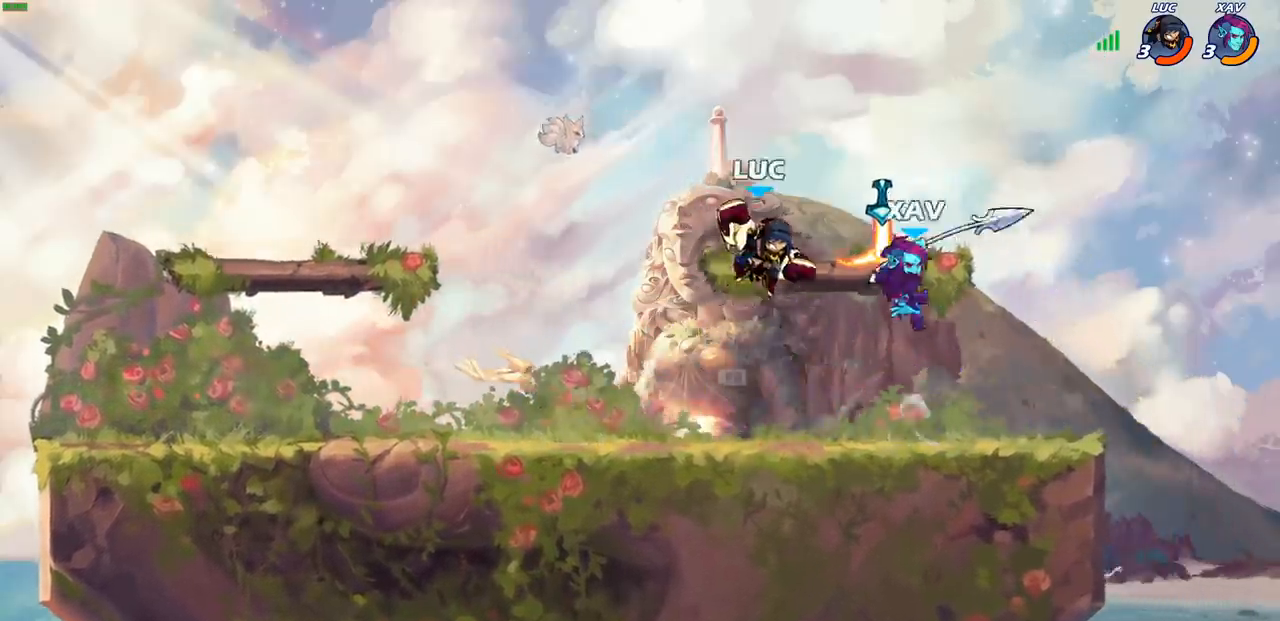
Gameplay with a controller (PlayStation layout); each line is a JSON object with the inputs held at the frame after it. "events" lists button and stick changes between this image and that frame as [ms after this image, input, new state], when the widget could be followed in between. Not read: L3 R3.
{"buttons": [], "left_stick": "right", "right_stick": "center", "events": [[150, "left_stick", "right"]]}
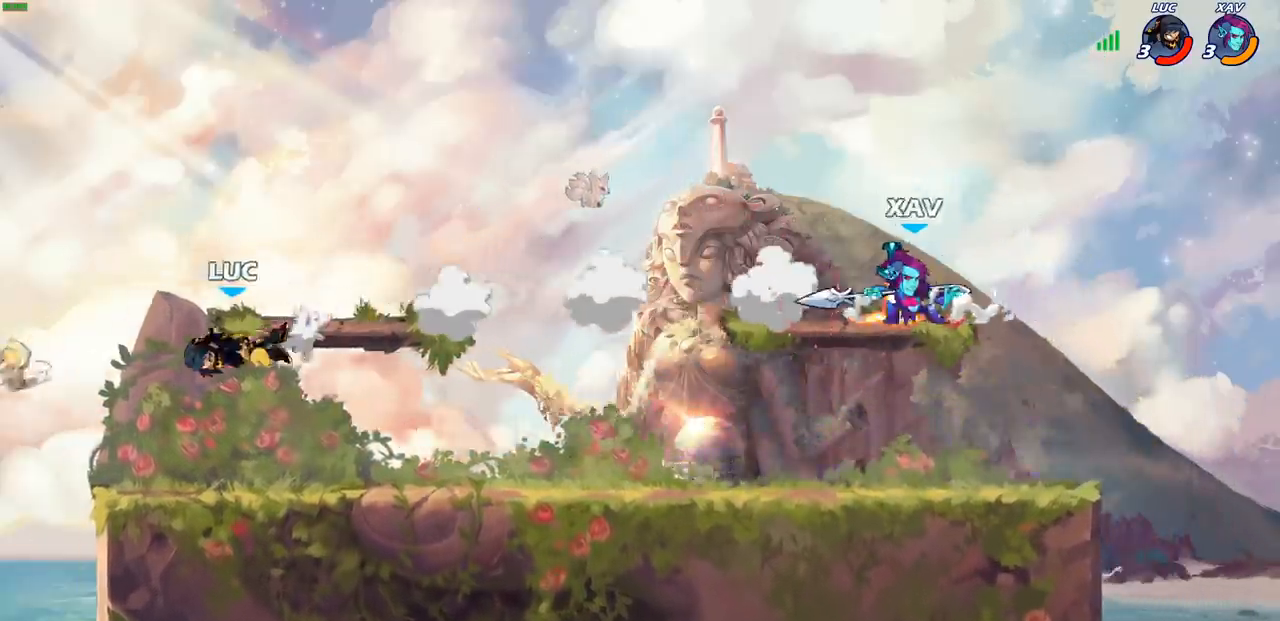
{"buttons": [], "left_stick": "right", "right_stick": "center", "events": [[267, "R1", "down"], [267, "R2", "down"], [383, "R1", "up"], [417, "R2", "up"]]}
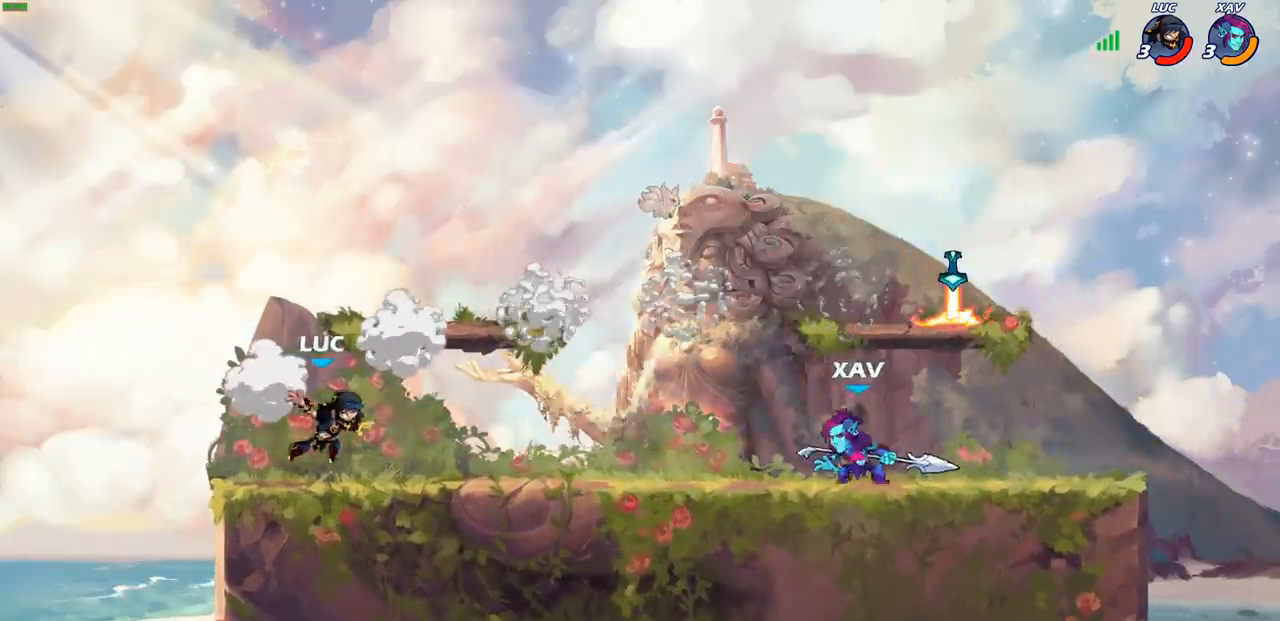
{"buttons": [], "left_stick": "down-left", "right_stick": "center", "events": [[50, "CROSS", "down"], [67, "left_stick", "up"], [117, "left_stick", "left"], [150, "CROSS", "up"], [267, "left_stick", "down-left"], [383, "left_stick", "down-right"], [483, "left_stick", "down-left"]]}
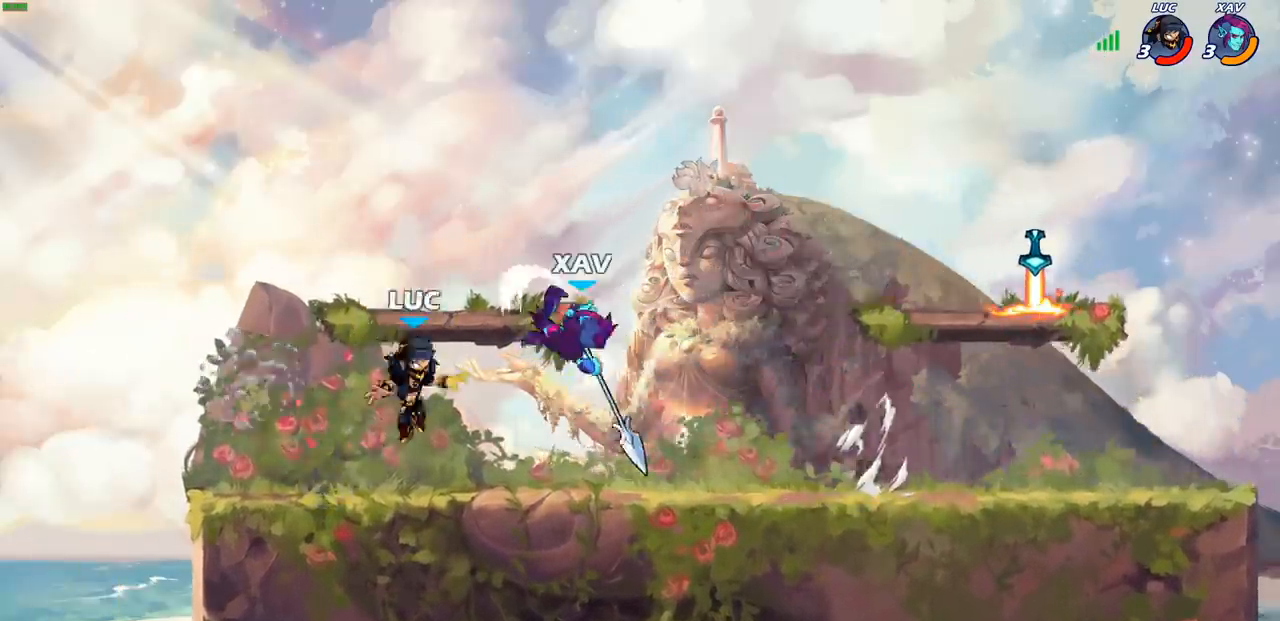
{"buttons": ["SQUARE"], "left_stick": "center", "right_stick": "center", "events": [[167, "left_stick", "right"], [300, "SQUARE", "down"], [300, "left_stick", "center"], [367, "SQUARE", "up"], [450, "SQUARE", "down"]]}
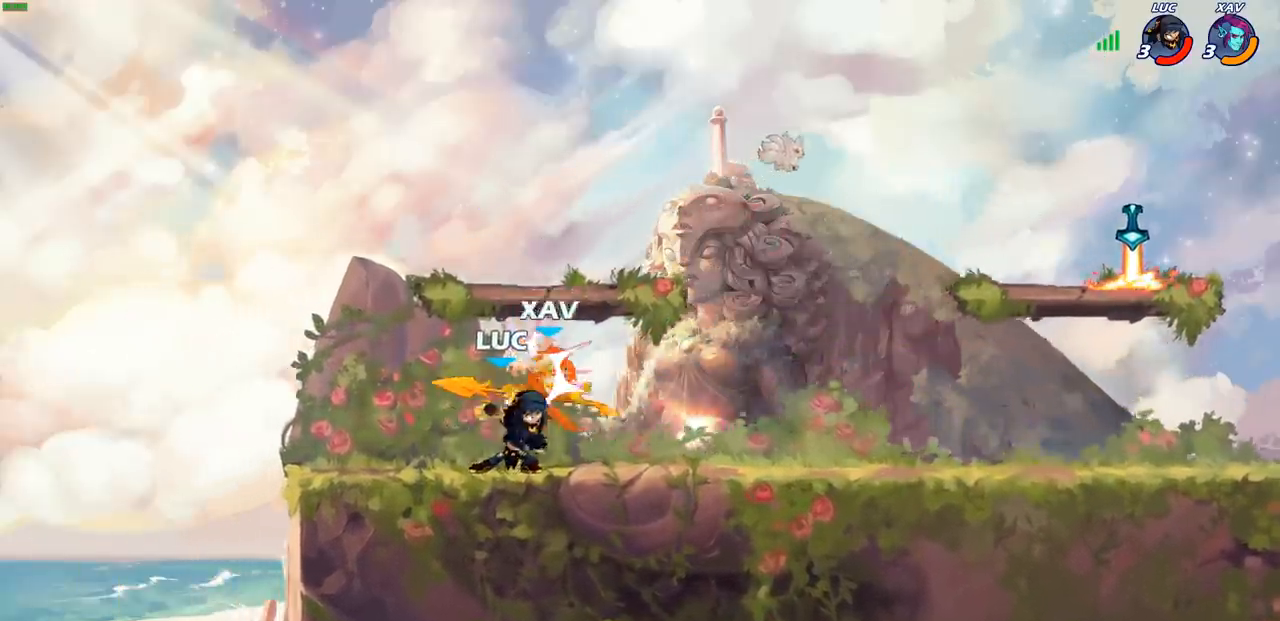
{"buttons": ["SQUARE"], "left_stick": "center", "right_stick": "center", "events": [[50, "SQUARE", "up"], [133, "SQUARE", "down"], [217, "SQUARE", "up"], [300, "SQUARE", "down"], [367, "SQUARE", "up"], [467, "SQUARE", "down"]]}
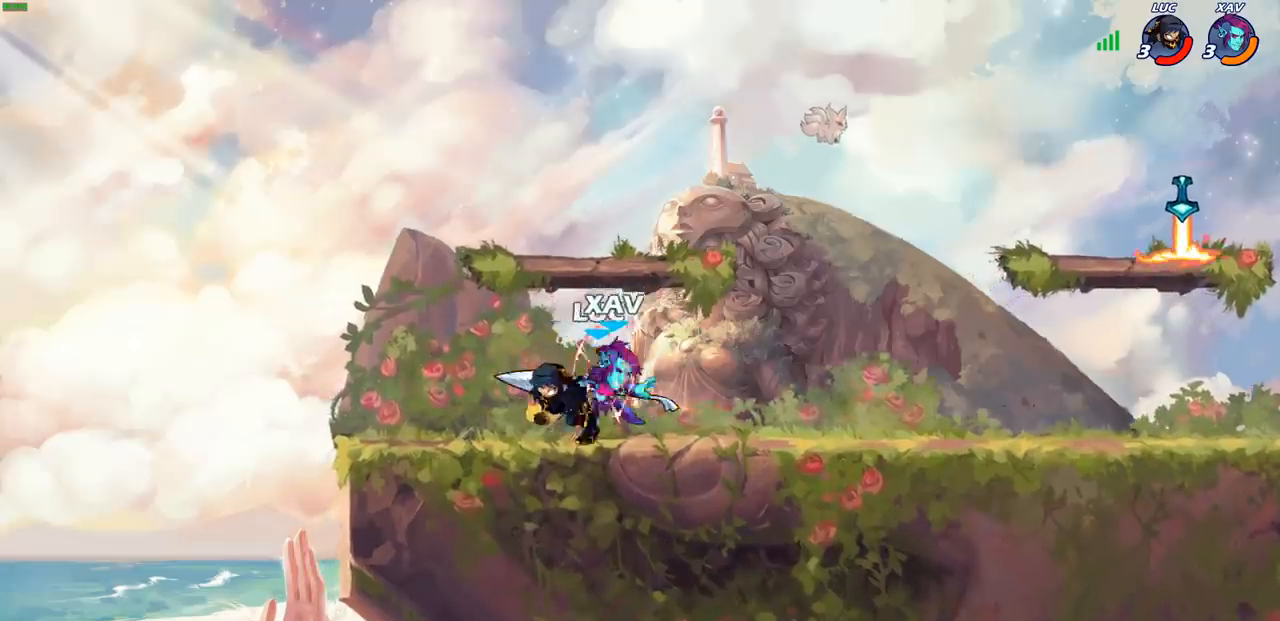
{"buttons": [], "left_stick": "left", "right_stick": "center", "events": [[67, "SQUARE", "up"], [67, "left_stick", "right"], [333, "R1", "down"], [333, "R2", "down"], [417, "left_stick", "left"], [433, "R1", "up"], [433, "R2", "up"]]}
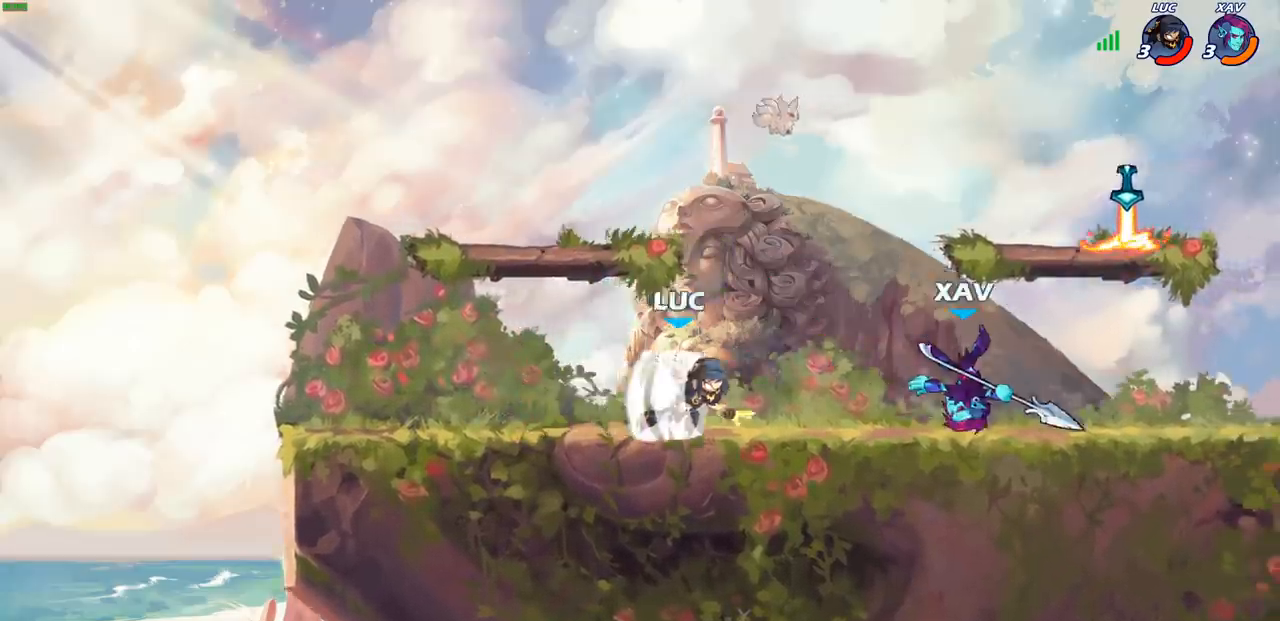
{"buttons": [], "left_stick": "down-left", "right_stick": "center", "events": [[167, "CROSS", "down"], [350, "CROSS", "up"], [467, "left_stick", "down-left"]]}
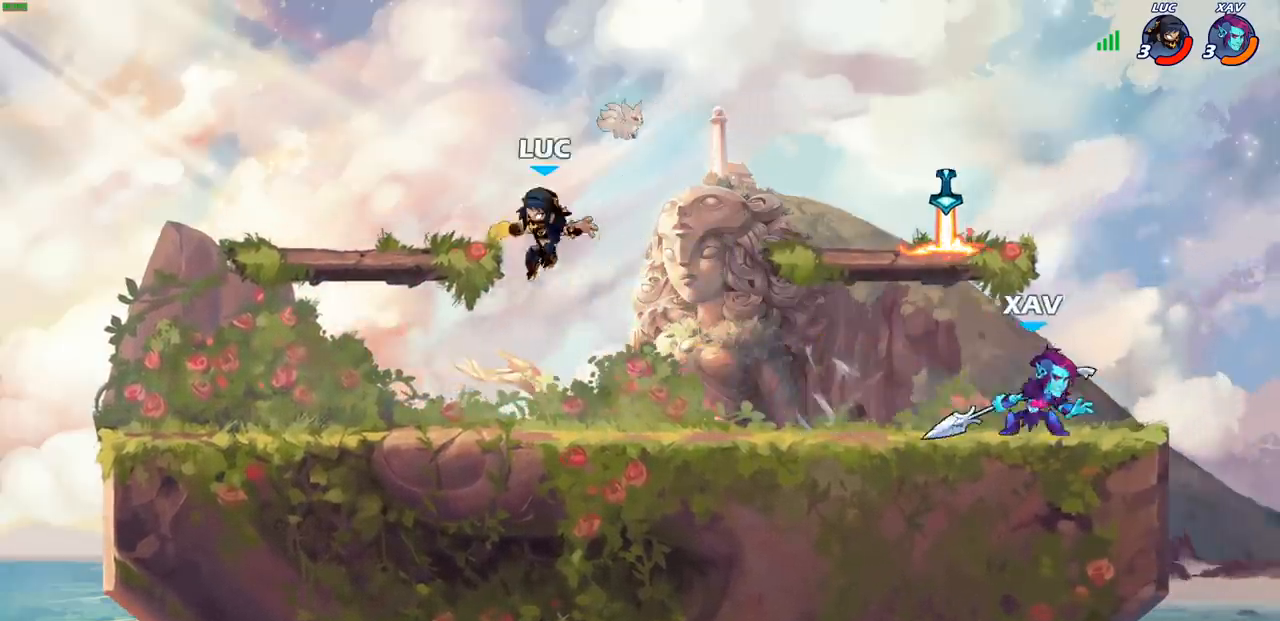
{"buttons": [], "left_stick": "right", "right_stick": "center", "events": [[117, "left_stick", "down-right"], [167, "left_stick", "right"], [317, "R1", "down"], [317, "R2", "down"], [333, "CROSS", "down"], [383, "SQUARE", "down"], [417, "right_stick", "down"], [450, "R1", "up"], [450, "R2", "up"], [467, "CROSS", "up"], [483, "SQUARE", "up"], [483, "right_stick", "center"]]}
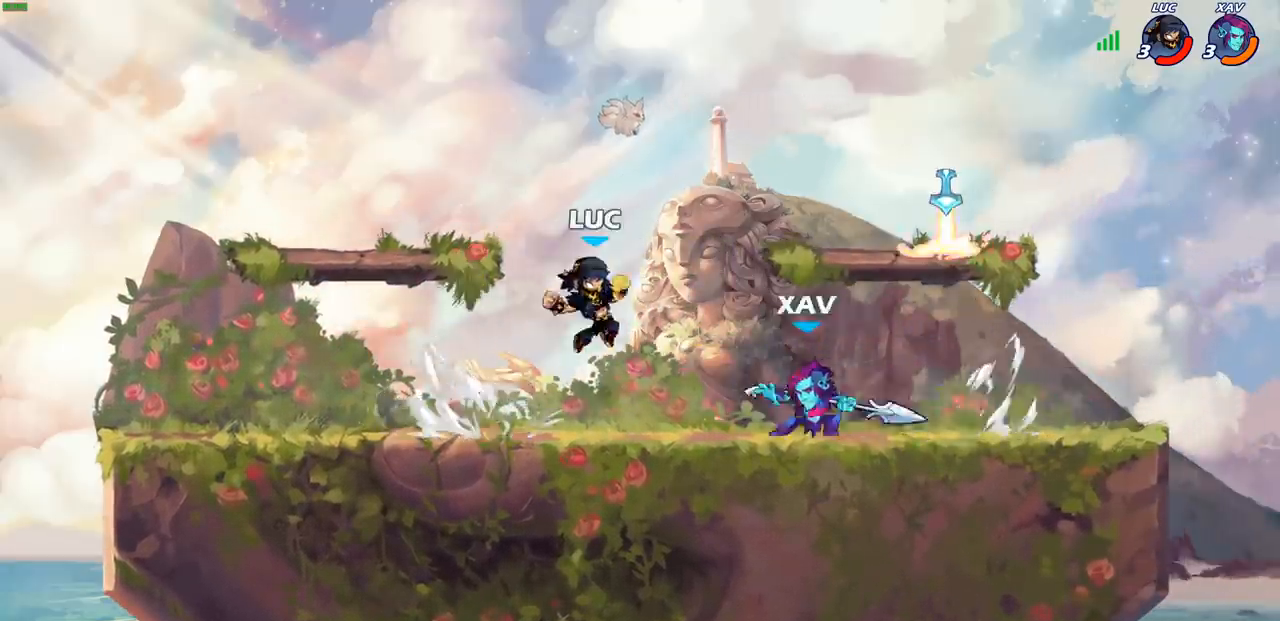
{"buttons": ["CROSS"], "left_stick": "up-right", "right_stick": "center", "events": [[450, "CROSS", "down"], [450, "left_stick", "up-right"]]}
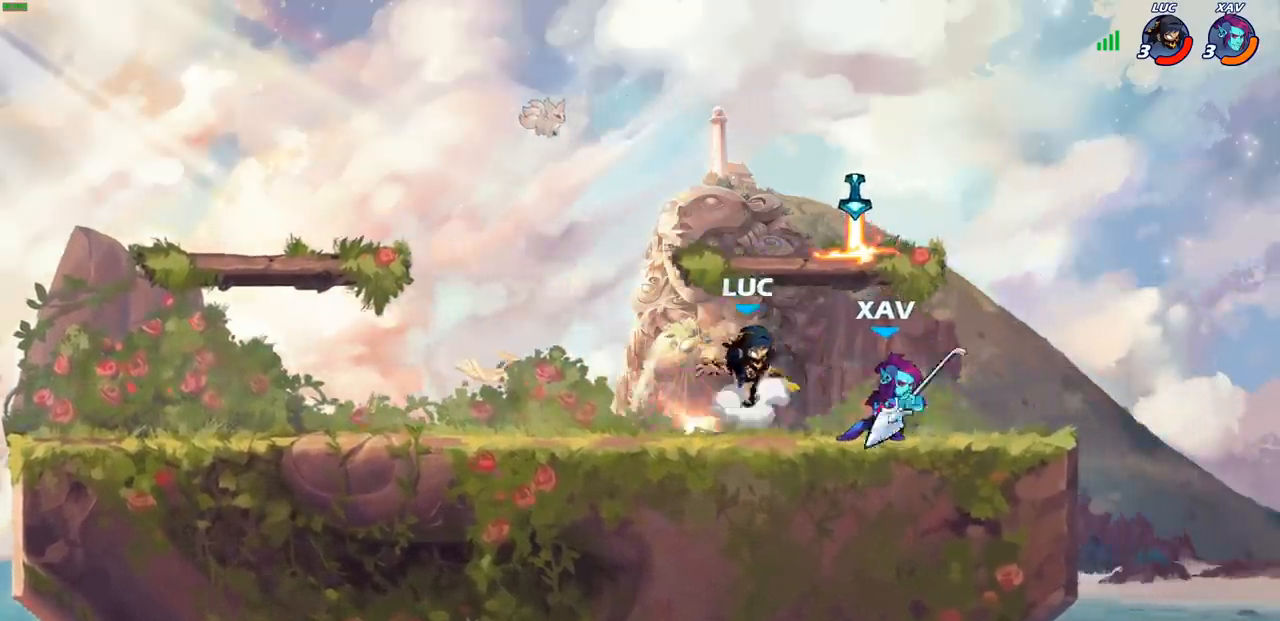
{"buttons": [], "left_stick": "right", "right_stick": "center", "events": [[17, "R1", "down"], [17, "R2", "down"], [100, "CROSS", "up"], [217, "left_stick", "up-left"], [283, "R1", "up"], [283, "R2", "up"], [283, "left_stick", "down-left"], [350, "R1", "down"], [417, "left_stick", "right"], [467, "R1", "up"]]}
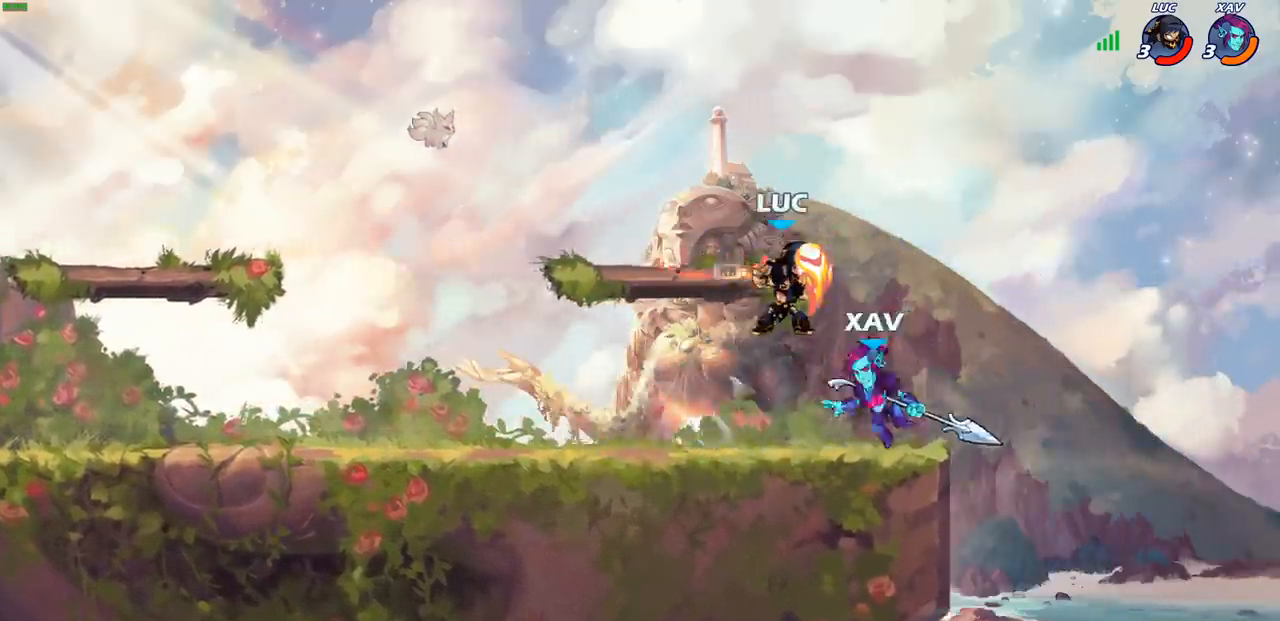
{"buttons": [], "left_stick": "down-left", "right_stick": "center", "events": [[267, "left_stick", "up-left"], [417, "left_stick", "center"], [467, "left_stick", "down-left"]]}
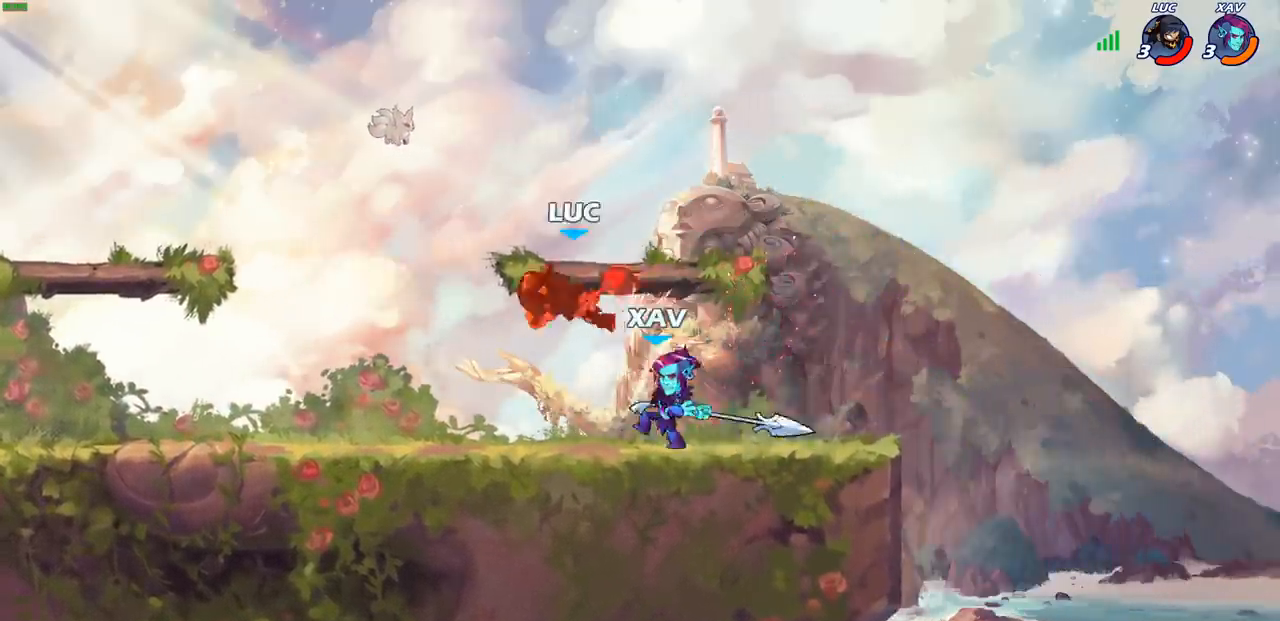
{"buttons": ["R1", "R2"], "left_stick": "down-left", "right_stick": "center", "events": [[17, "left_stick", "down"], [133, "CROSS", "down"], [167, "R1", "down"], [167, "R2", "down"], [167, "left_stick", "right"], [233, "CROSS", "up"], [467, "left_stick", "down-left"]]}
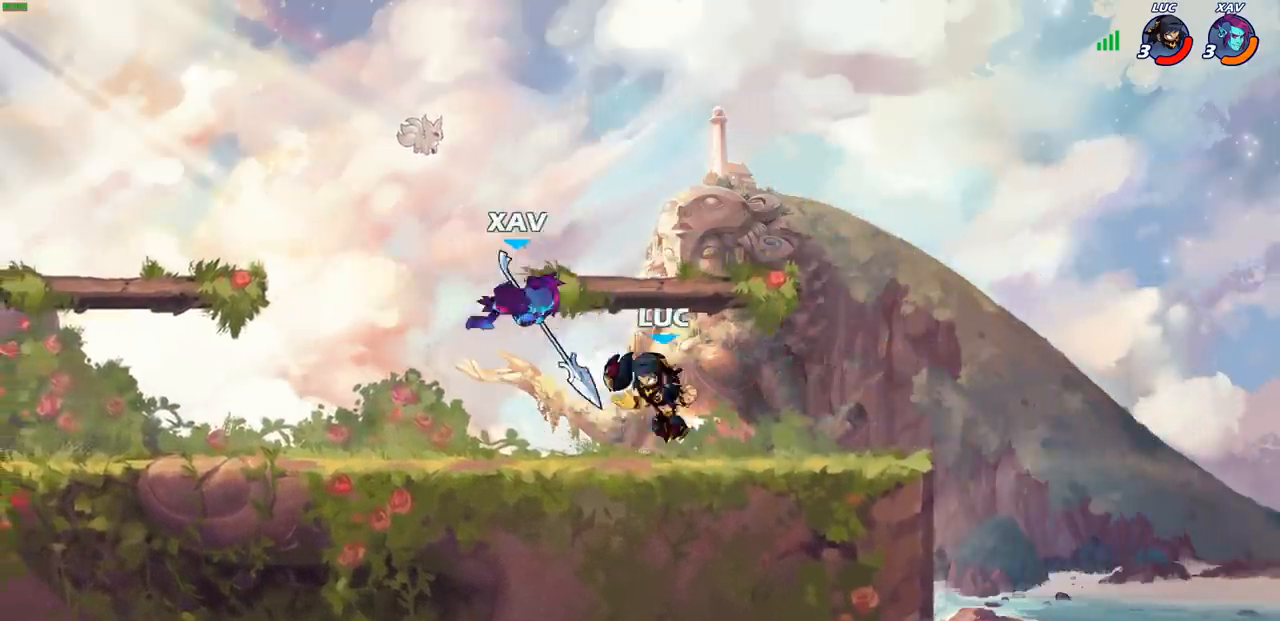
{"buttons": [], "left_stick": "center", "right_stick": "center", "events": [[17, "R1", "up"], [17, "R2", "up"], [17, "left_stick", "left"], [117, "CROSS", "down"], [117, "R1", "down"], [117, "R2", "down"], [167, "CROSS", "up"], [167, "SQUARE", "down"], [167, "right_stick", "down-left"], [217, "SQUARE", "up"], [233, "right_stick", "center"], [267, "R1", "up"], [267, "R2", "up"], [317, "left_stick", "center"]]}
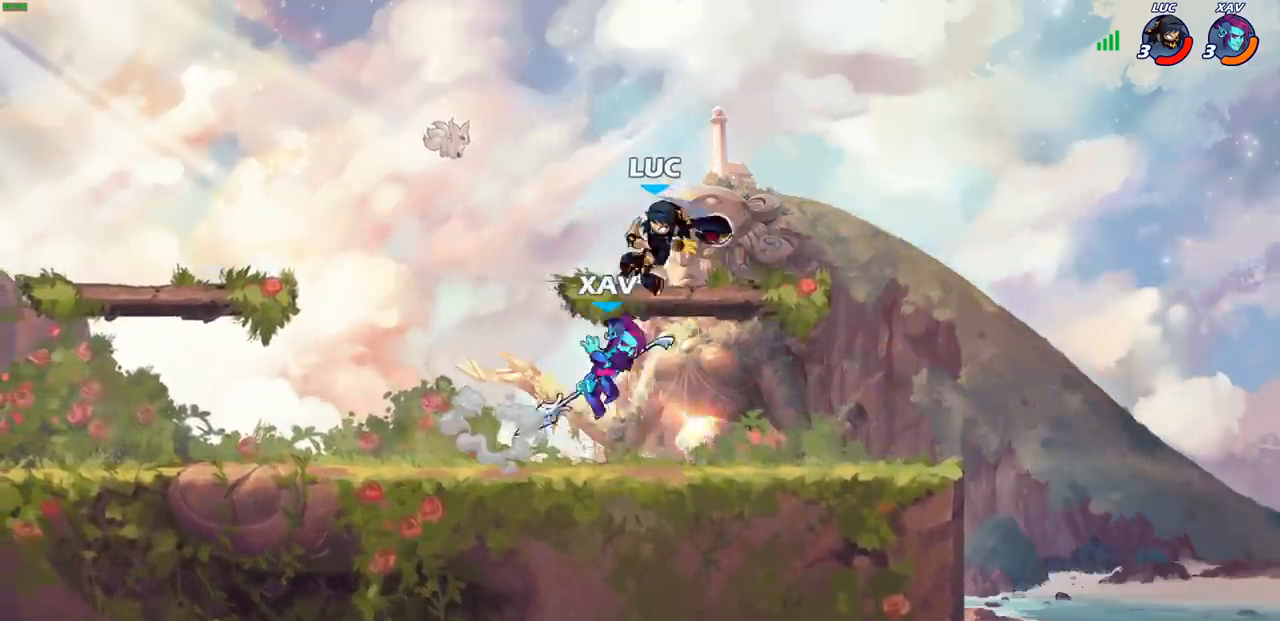
{"buttons": [], "left_stick": "up-right", "right_stick": "center", "events": [[150, "left_stick", "up-right"], [283, "CROSS", "down"], [417, "CROSS", "up"]]}
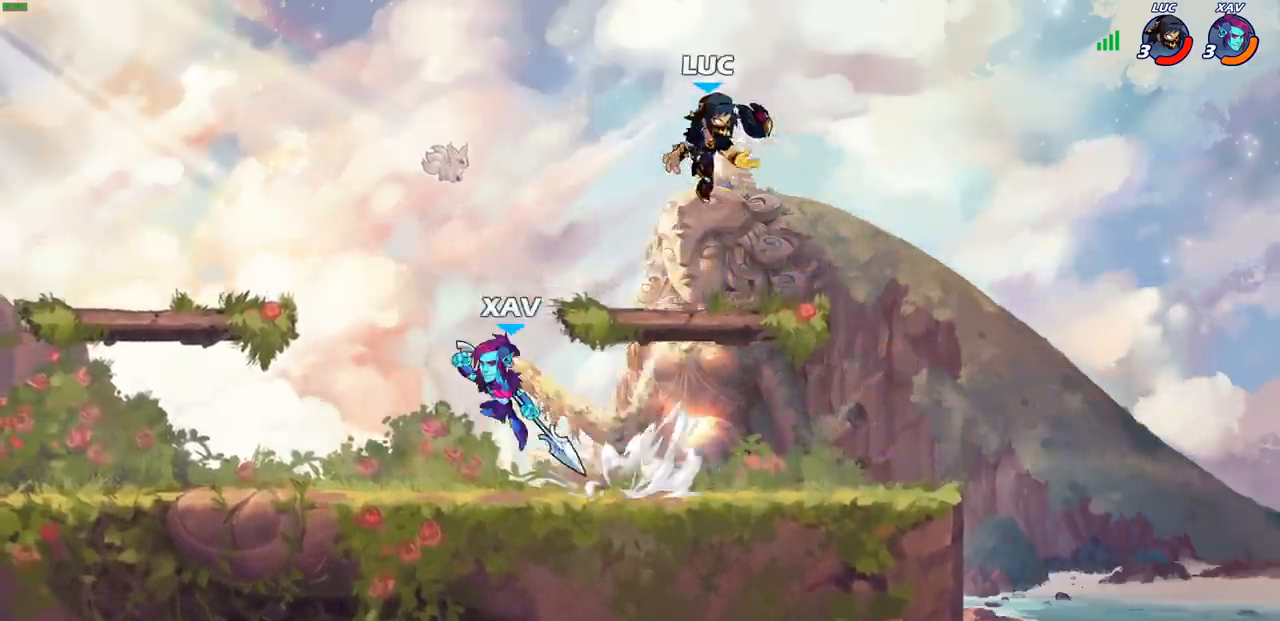
{"buttons": [], "left_stick": "down-left", "right_stick": "center", "events": [[33, "left_stick", "up-left"], [167, "left_stick", "down-left"], [400, "SQUARE", "down"], [483, "SQUARE", "up"]]}
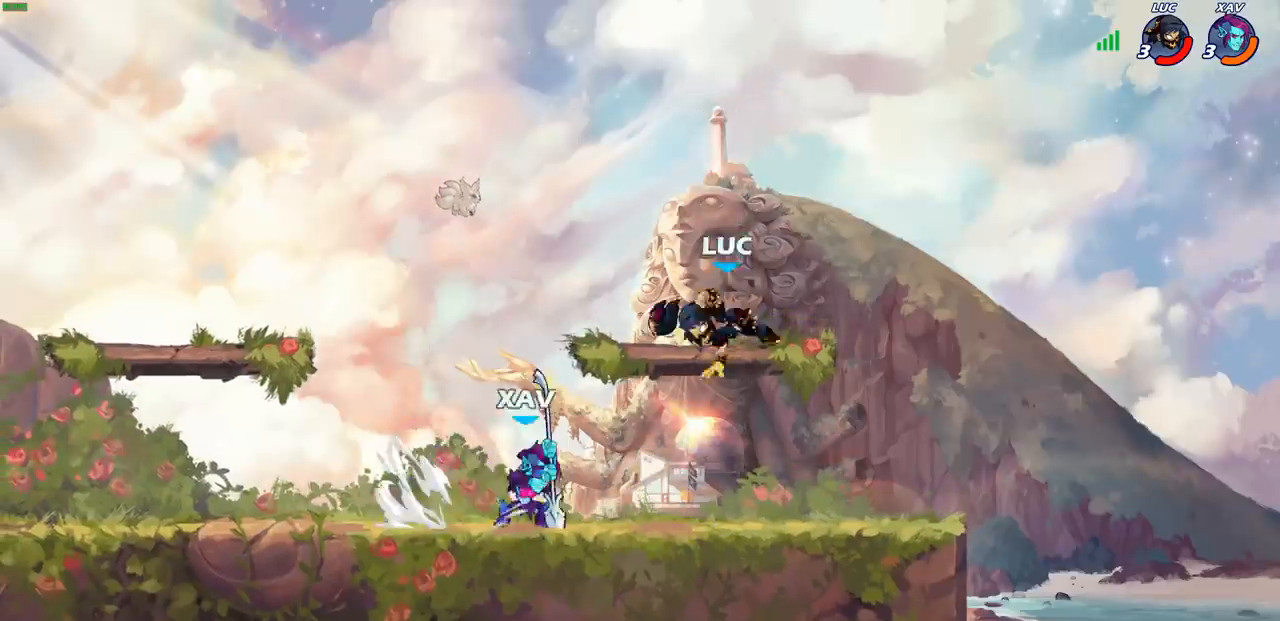
{"buttons": [], "left_stick": "right", "right_stick": "center", "events": [[167, "left_stick", "center"], [467, "left_stick", "right"]]}
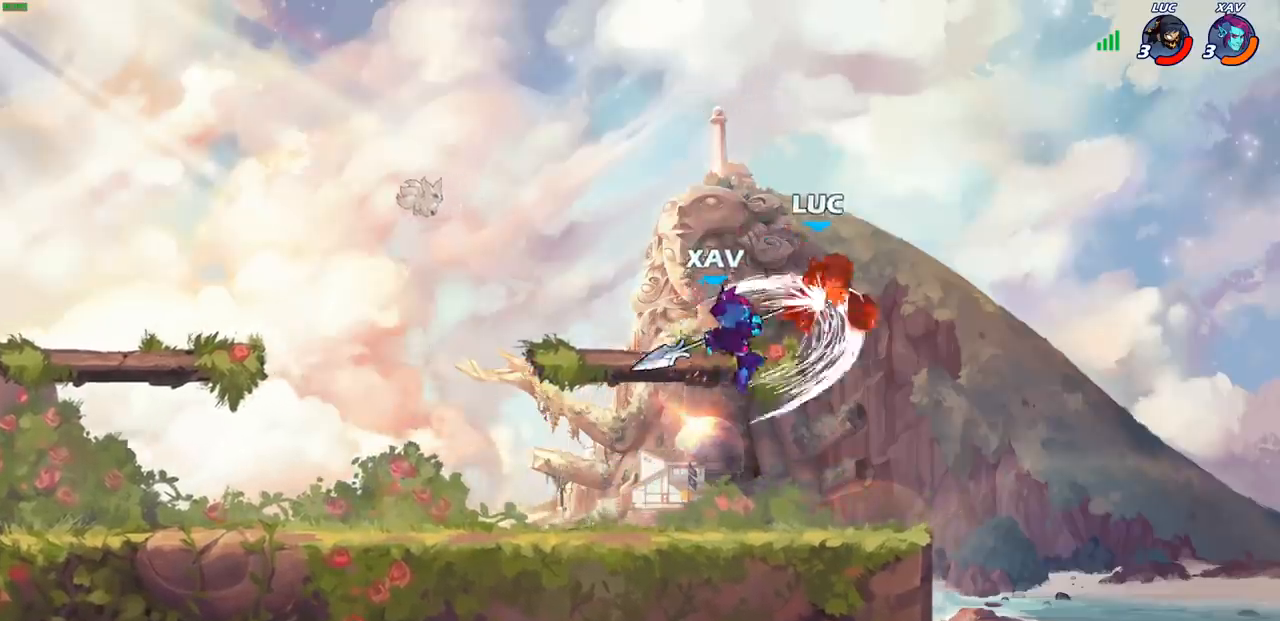
{"buttons": ["R1", "R2"], "left_stick": "up-right", "right_stick": "center", "events": [[67, "left_stick", "up-right"], [267, "CROSS", "down"], [383, "R1", "down"], [383, "R2", "down"], [417, "CROSS", "up"]]}
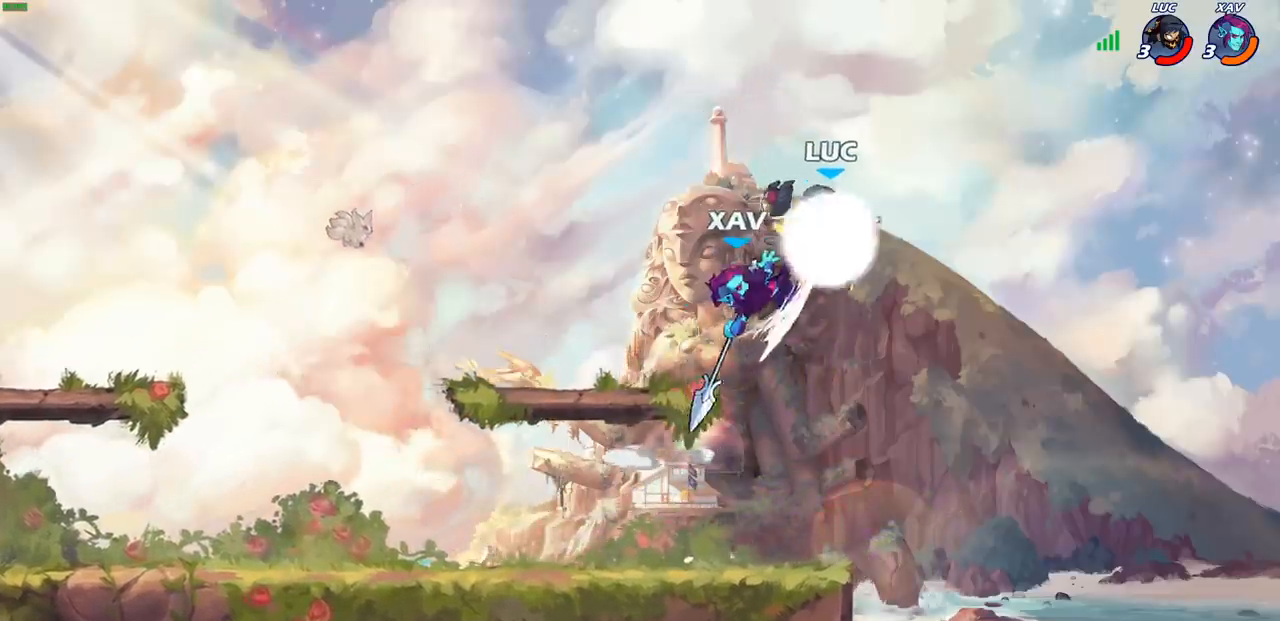
{"buttons": [], "left_stick": "center", "right_stick": "center", "events": [[100, "left_stick", "up-left"], [167, "R1", "up"], [217, "R1", "down"], [217, "left_stick", "up"], [283, "R1", "up"], [283, "R2", "up"], [317, "left_stick", "left"], [350, "SQUARE", "down"], [383, "left_stick", "center"], [417, "SQUARE", "up"]]}
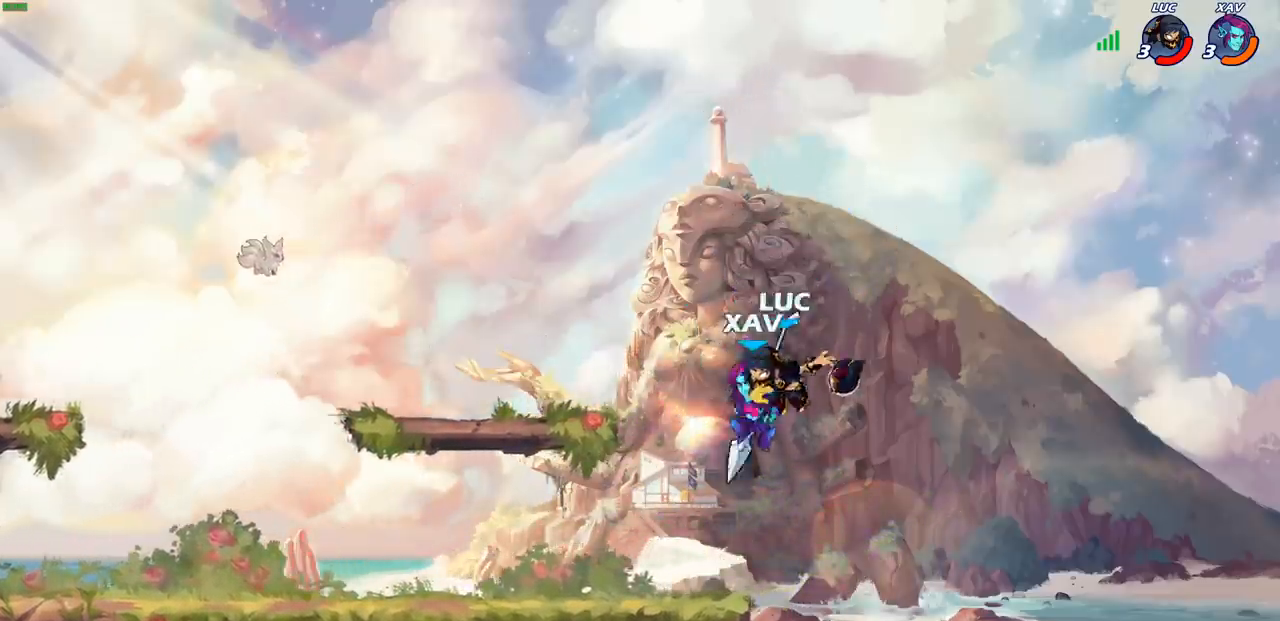
{"buttons": [], "left_stick": "left", "right_stick": "center", "events": [[117, "left_stick", "left"]]}
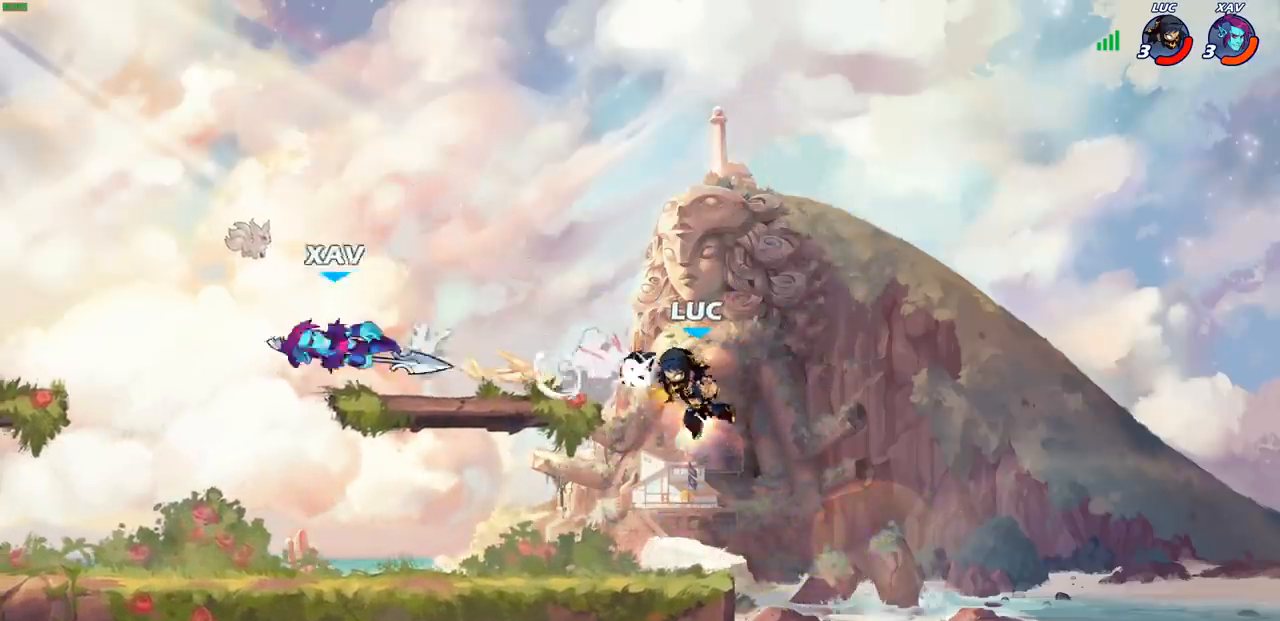
{"buttons": [], "left_stick": "center", "right_stick": "center", "events": [[67, "R1", "down"], [67, "R2", "down"], [200, "R1", "up"], [200, "R2", "up"], [283, "R1", "down"], [317, "left_stick", "center"], [350, "R1", "up"]]}
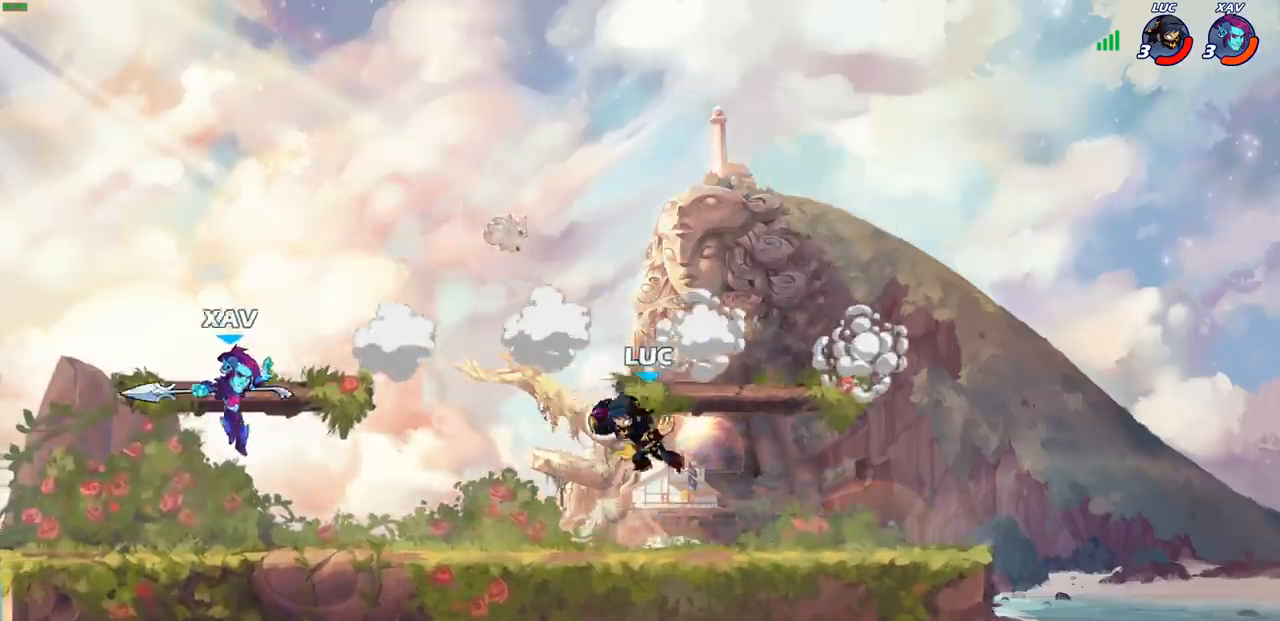
{"buttons": ["R1", "R2"], "left_stick": "left", "right_stick": "center", "events": [[200, "left_stick", "left"], [317, "R1", "down"], [317, "R2", "down"]]}
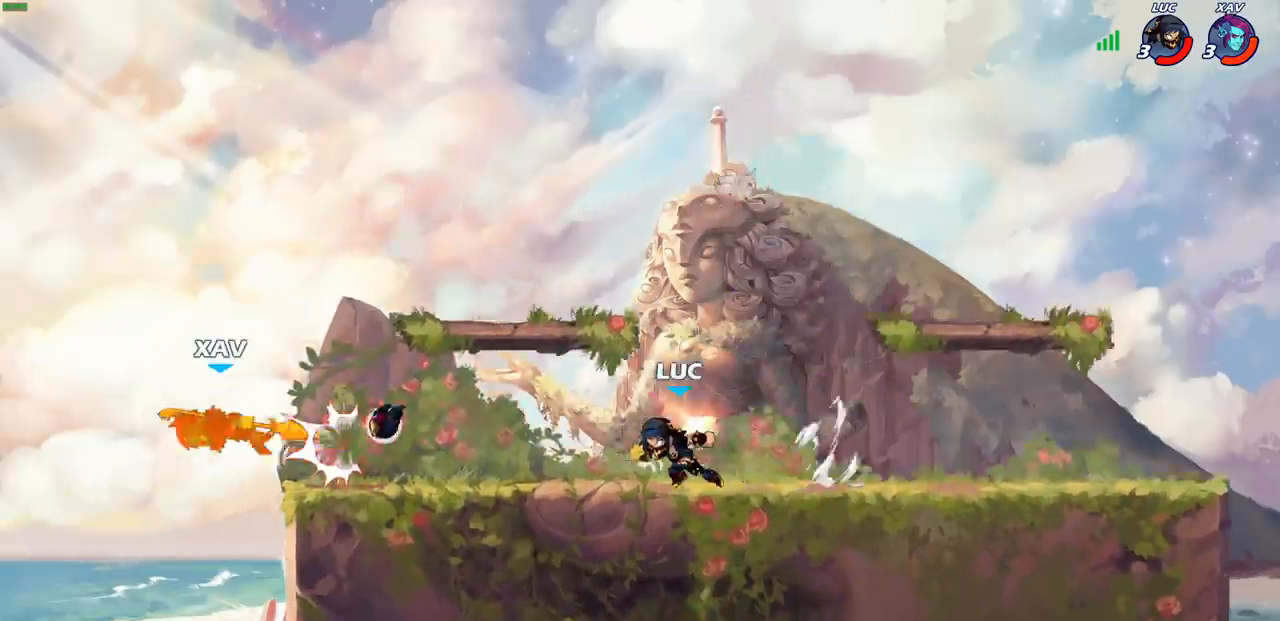
{"buttons": ["R1"], "left_stick": "up", "right_stick": "center", "events": [[17, "R1", "up"], [17, "R2", "up"], [417, "R1", "down"], [500, "left_stick", "up"]]}
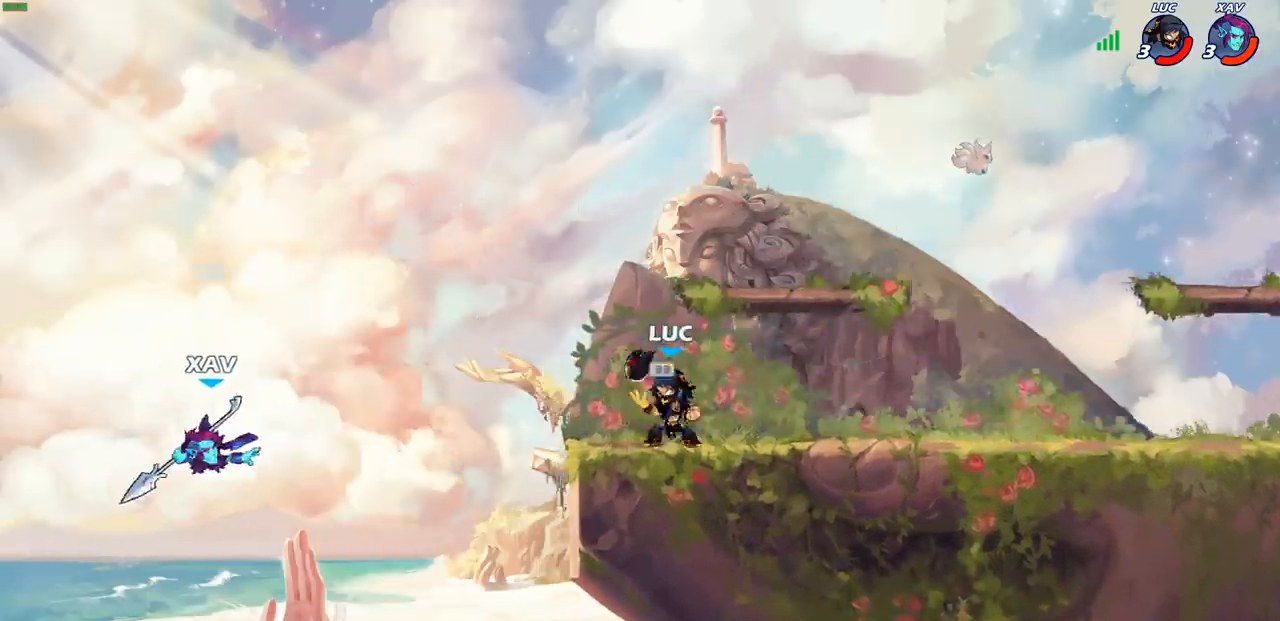
{"buttons": [], "left_stick": "center", "right_stick": "center", "events": [[17, "R1", "up"], [33, "CIRCLE", "down"], [33, "left_stick", "center"], [317, "left_stick", "up-left"], [450, "CIRCLE", "up"], [467, "left_stick", "center"]]}
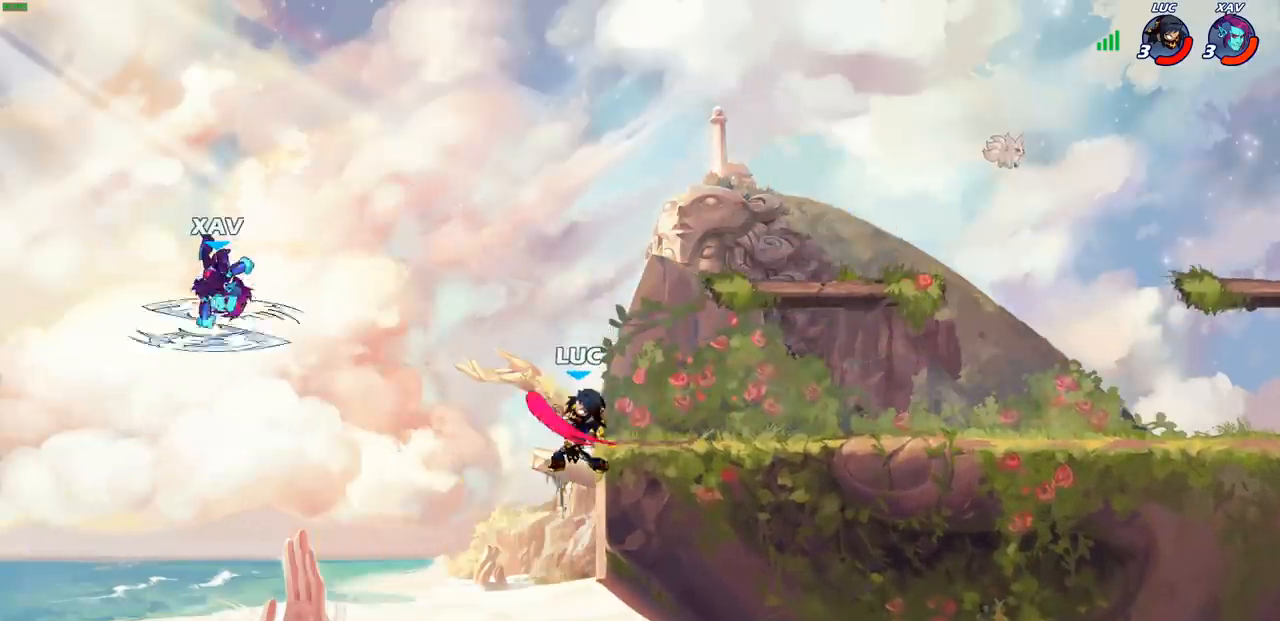
{"buttons": [], "left_stick": "center", "right_stick": "center", "events": []}
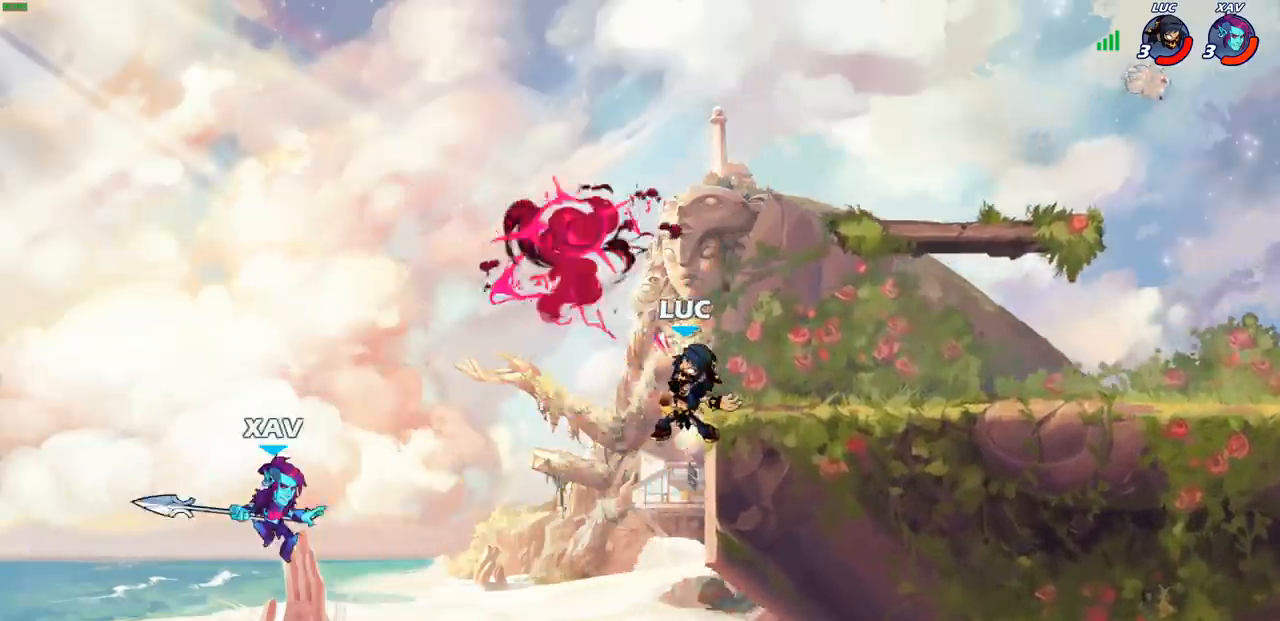
{"buttons": [], "left_stick": "left", "right_stick": "center", "events": [[50, "left_stick", "up-left"], [233, "CROSS", "down"], [317, "SQUARE", "down"], [333, "CROSS", "up"], [333, "left_stick", "down-left"], [400, "SQUARE", "up"], [467, "left_stick", "left"]]}
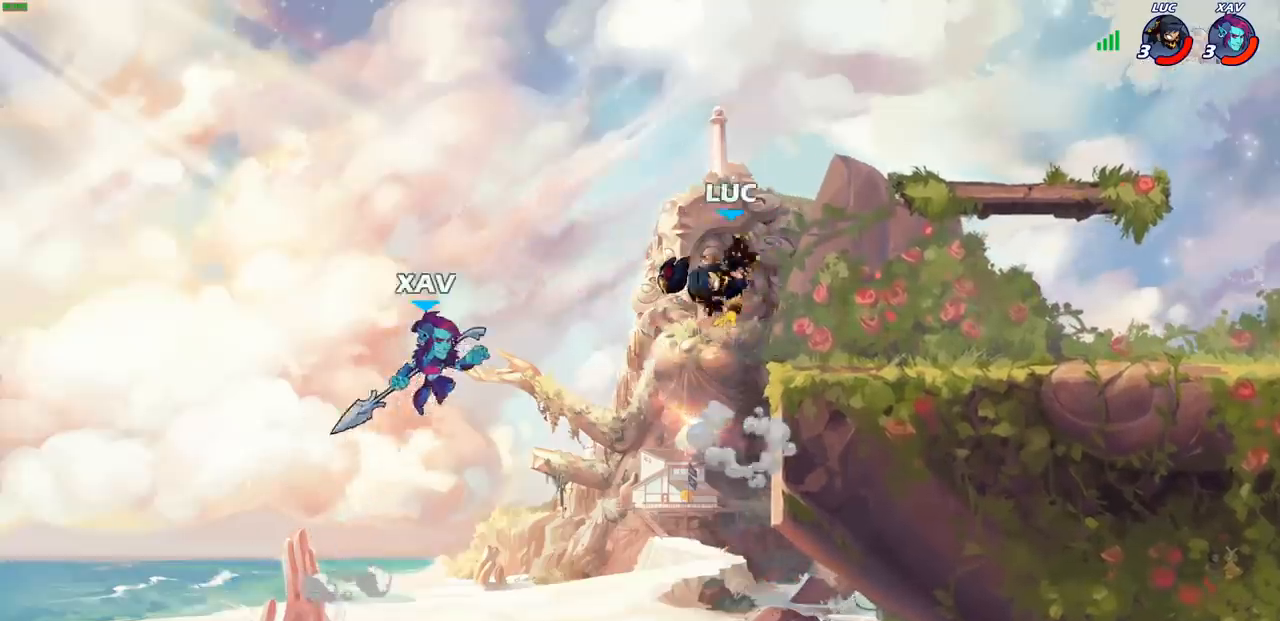
{"buttons": ["CROSS"], "left_stick": "right", "right_stick": "center", "events": [[200, "left_stick", "right"], [417, "CROSS", "down"]]}
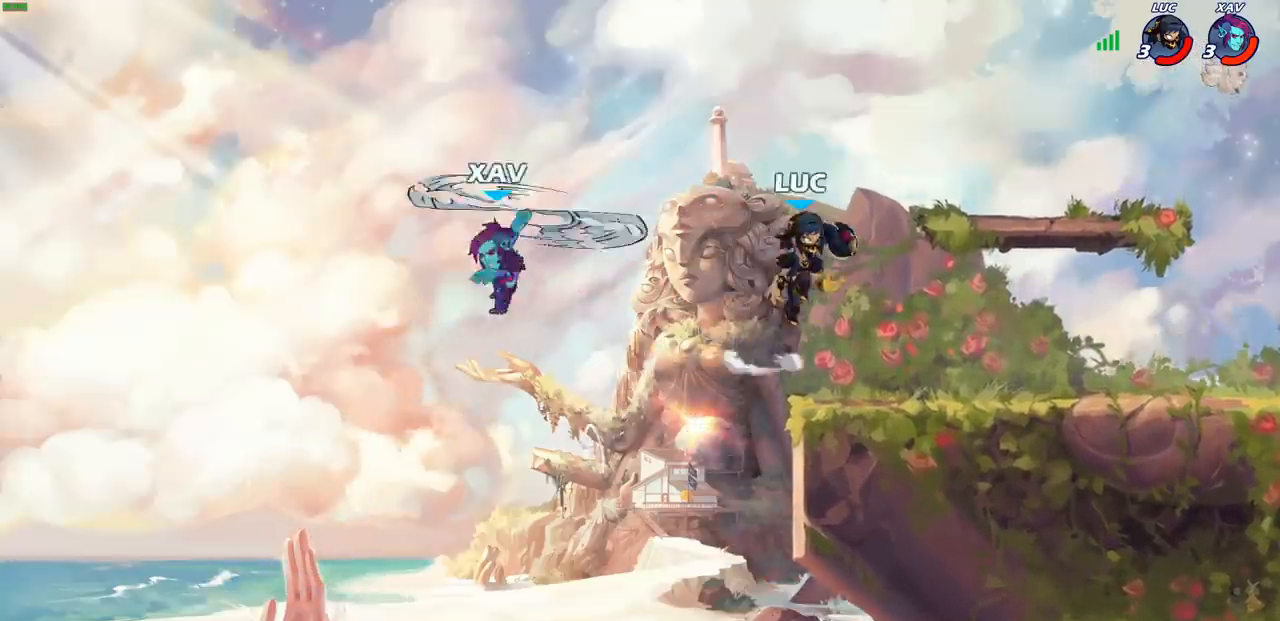
{"buttons": ["SQUARE"], "left_stick": "left", "right_stick": "center", "events": [[17, "left_stick", "up"], [67, "CROSS", "up"], [100, "left_stick", "left"], [450, "SQUARE", "down"]]}
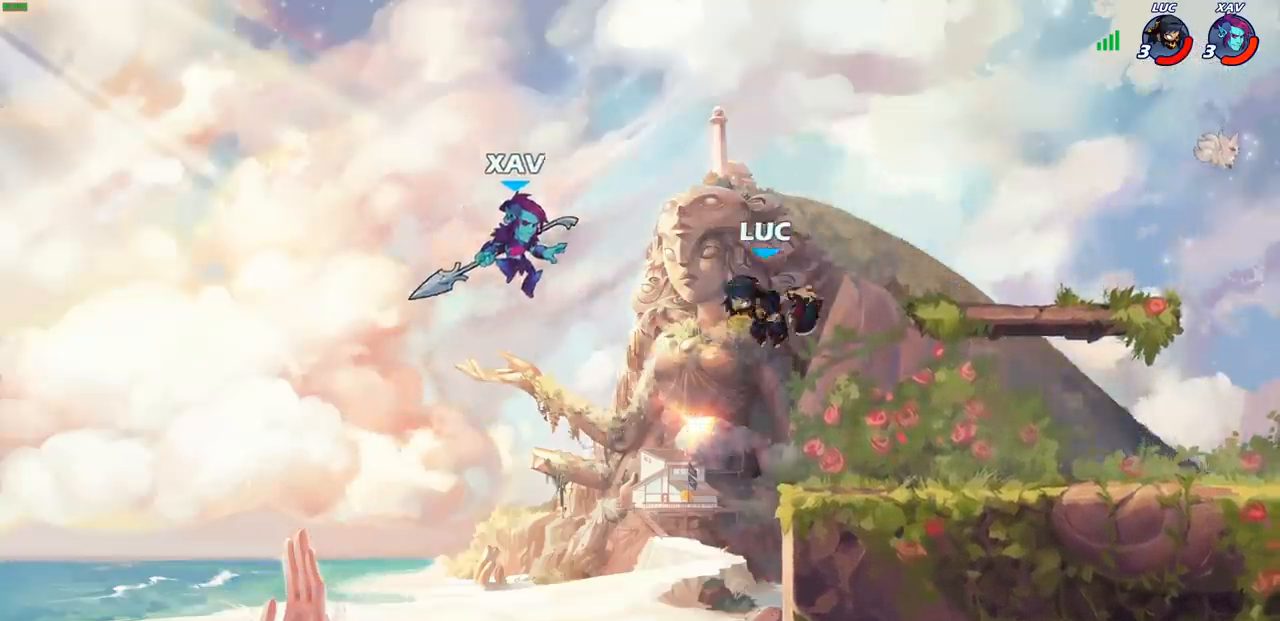
{"buttons": [], "left_stick": "up-right", "right_stick": "center", "events": [[67, "SQUARE", "up"], [167, "left_stick", "center"], [350, "left_stick", "right"], [483, "left_stick", "up-right"]]}
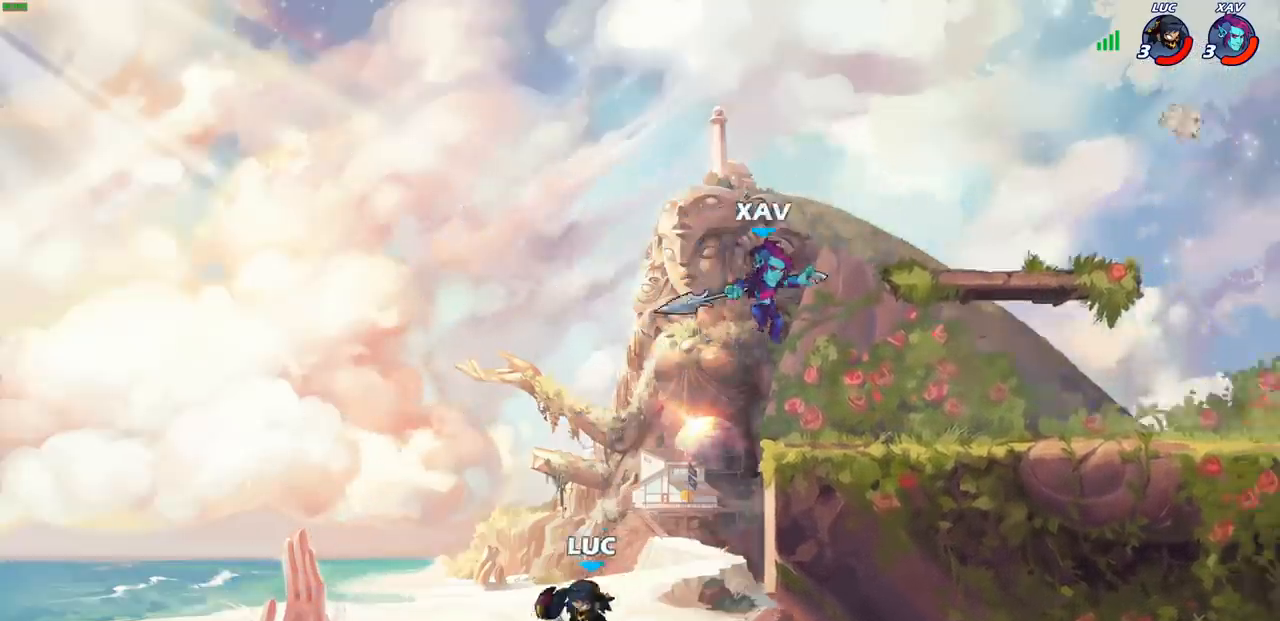
{"buttons": [], "left_stick": "up-left", "right_stick": "center", "events": [[17, "CROSS", "down"], [83, "CIRCLE", "down"], [83, "CROSS", "up"], [217, "CIRCLE", "up"], [383, "left_stick", "up-left"]]}
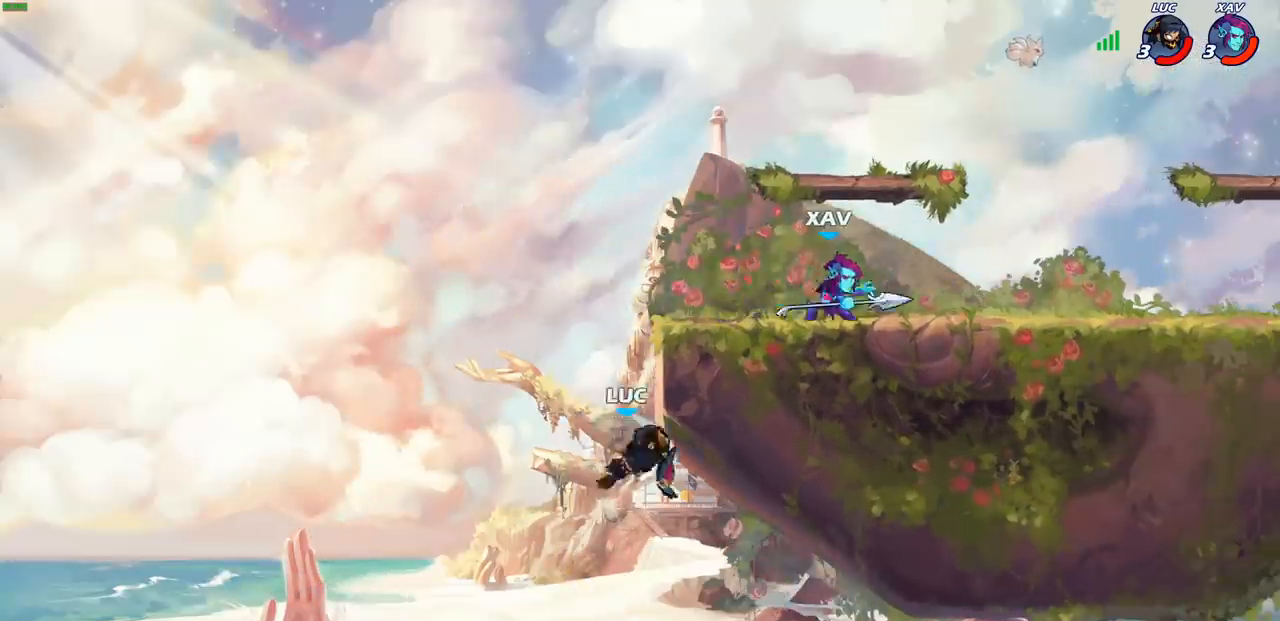
{"buttons": ["R2"], "left_stick": "down-left", "right_stick": "center", "events": [[167, "left_stick", "up-right"], [417, "left_stick", "left"], [483, "R2", "down"], [500, "left_stick", "down-left"]]}